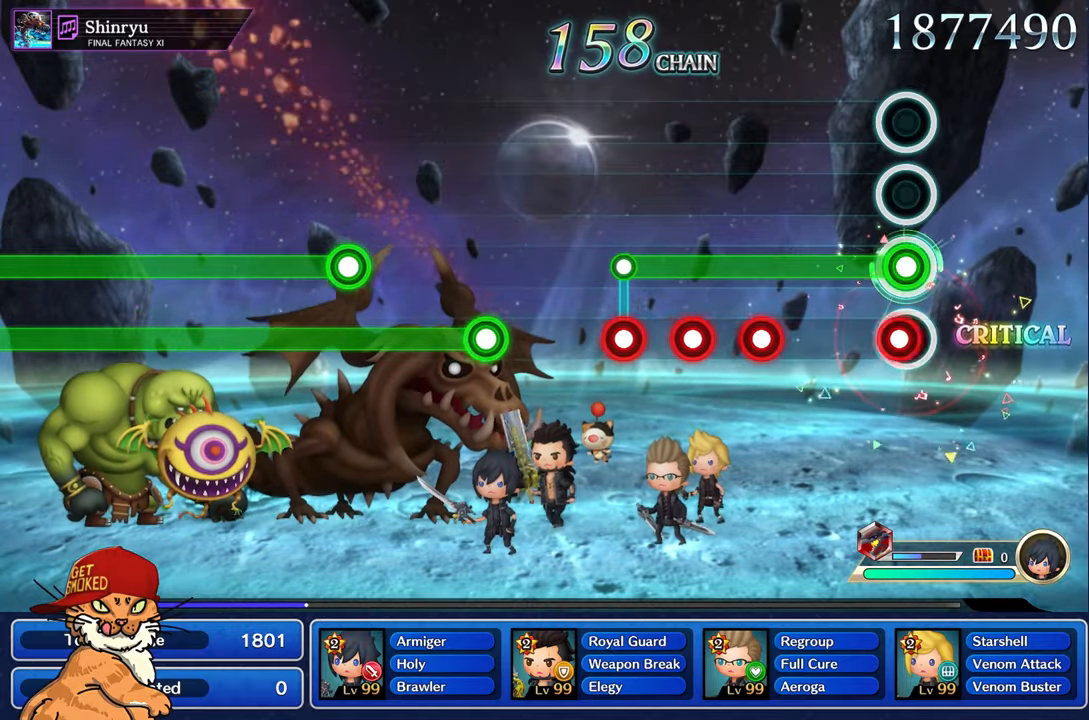
Gameplay with a controller (PlayStation layout); each line is a JSON object with the inputs held at the frame after it. "events" lists button and stick changes between this image and that frame as [ms after this image, input, new state], when the widget could be followed in between. Not read: L3 R2 R3.
{"buttons": ["L1", "R1"], "left_stick": "center", "right_stick": "center", "events": [[50, "R1", "down"], [133, "R1", "up"], [433, "R1", "down"]]}
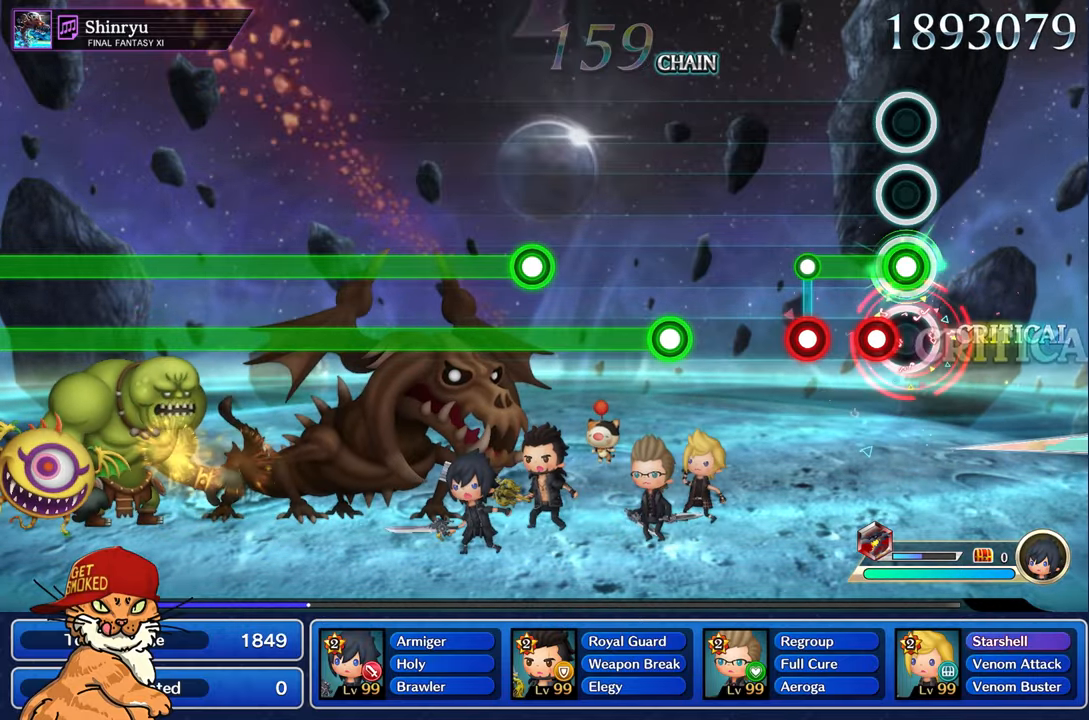
{"buttons": [], "left_stick": "center", "right_stick": "center", "events": [[17, "R1", "up"], [117, "R1", "down"], [183, "R1", "up"], [367, "R1", "down"], [433, "L1", "up"], [433, "R1", "up"]]}
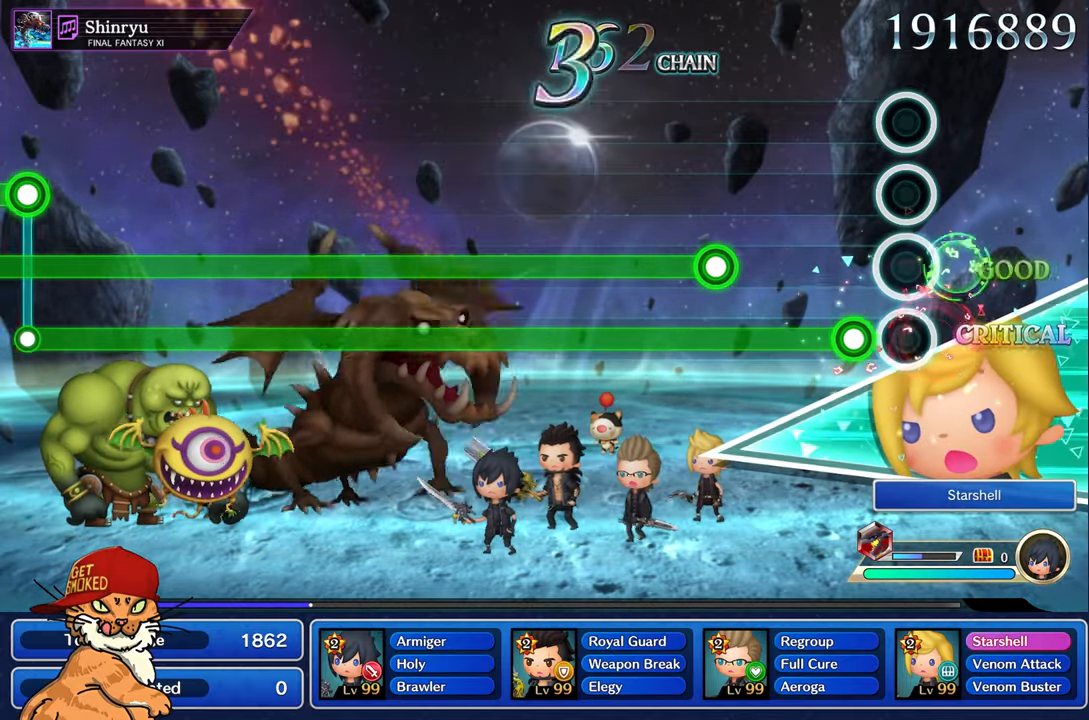
{"buttons": ["L2"], "left_stick": "center", "right_stick": "center", "events": [[217, "L2", "down"]]}
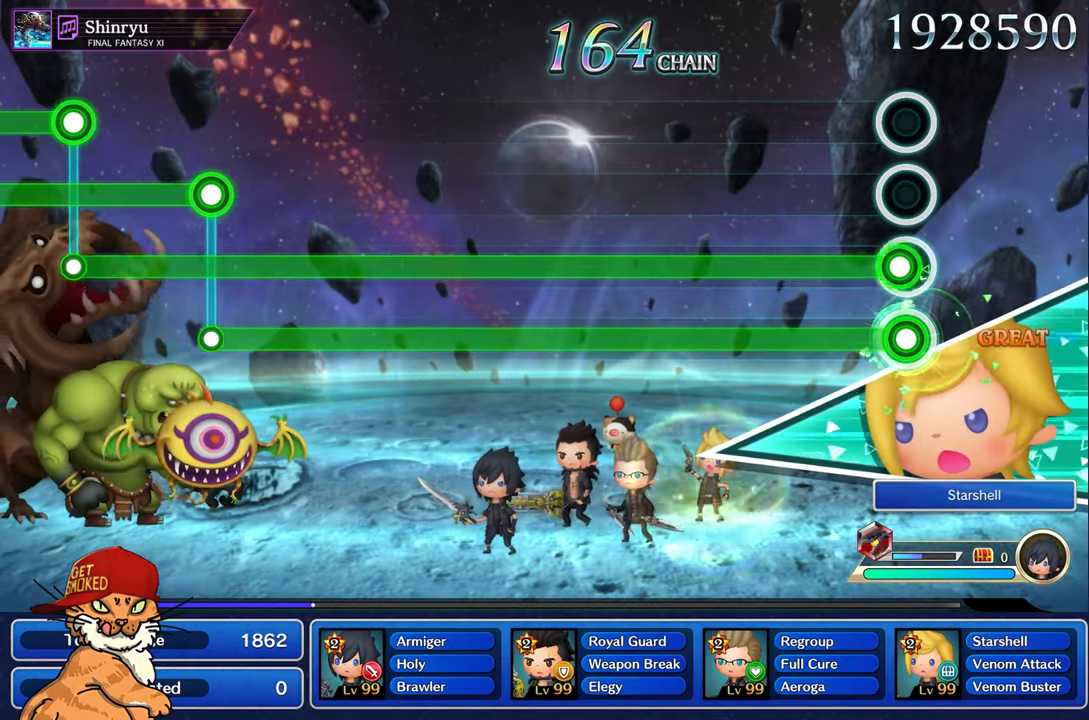
{"buttons": ["L2"], "left_stick": "center", "right_stick": "center", "events": []}
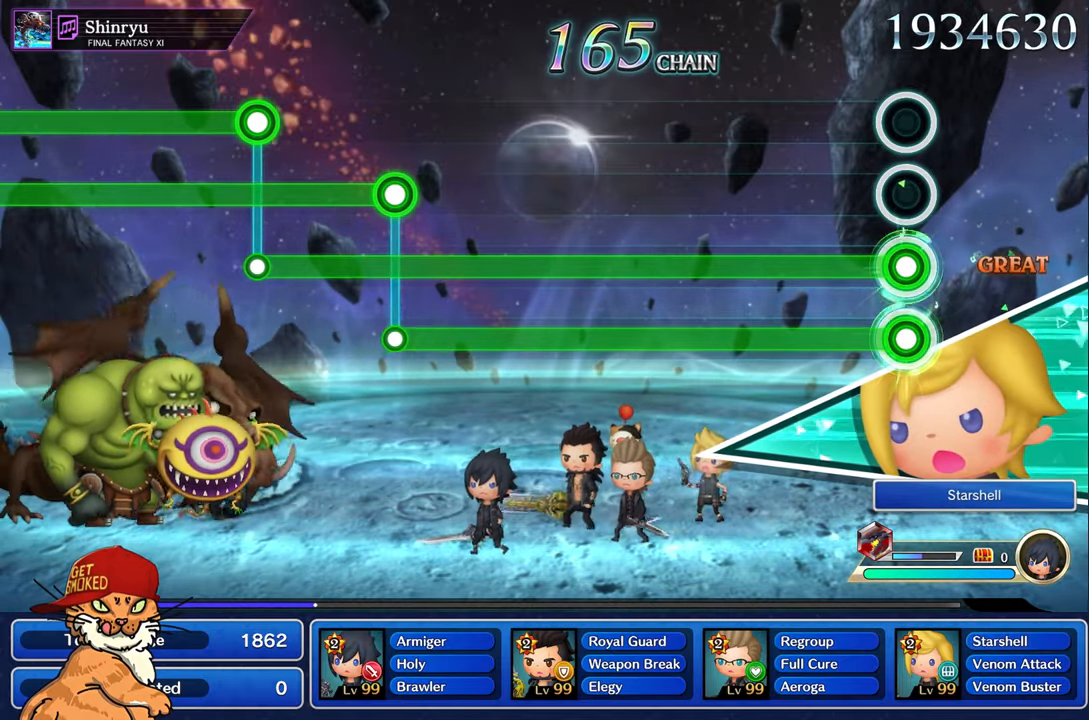
{"buttons": ["L2"], "left_stick": "center", "right_stick": "center", "events": []}
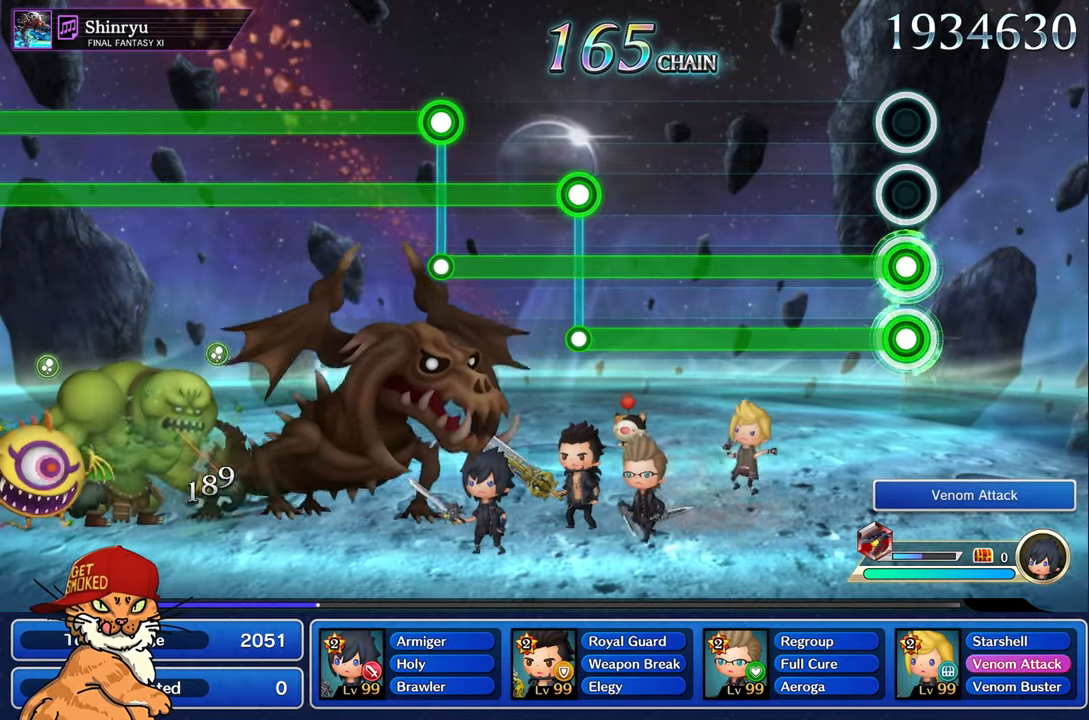
{"buttons": ["L2"], "left_stick": "center", "right_stick": "center", "events": []}
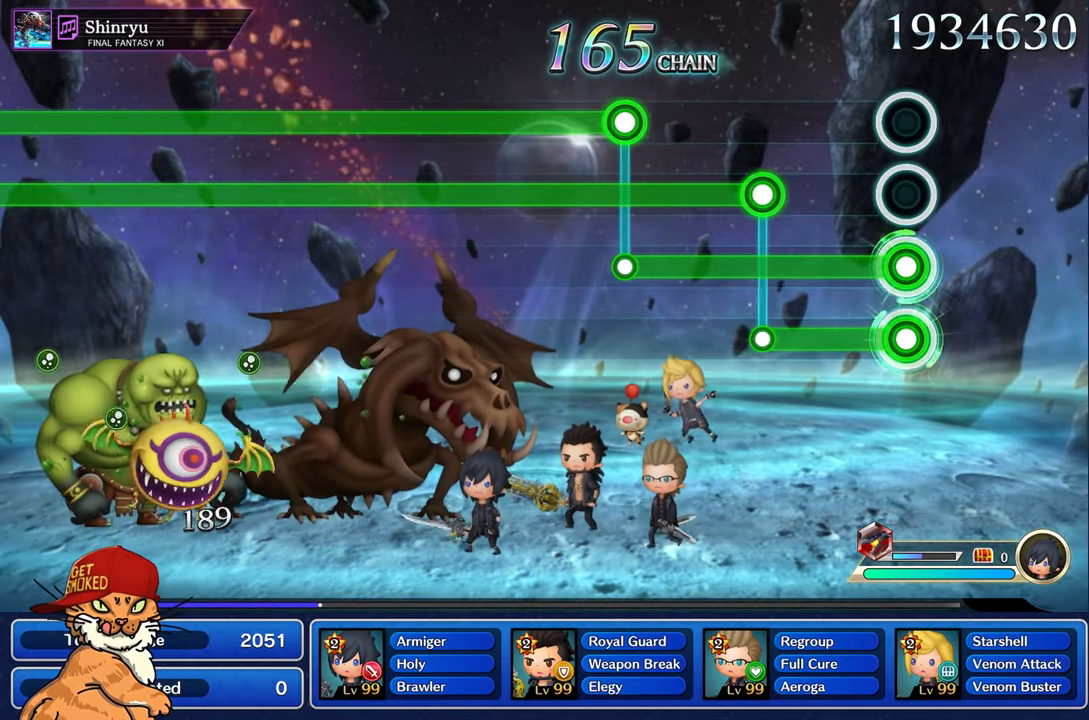
{"buttons": ["L1"], "left_stick": "center", "right_stick": "center", "events": [[417, "L1", "down"], [450, "L2", "up"]]}
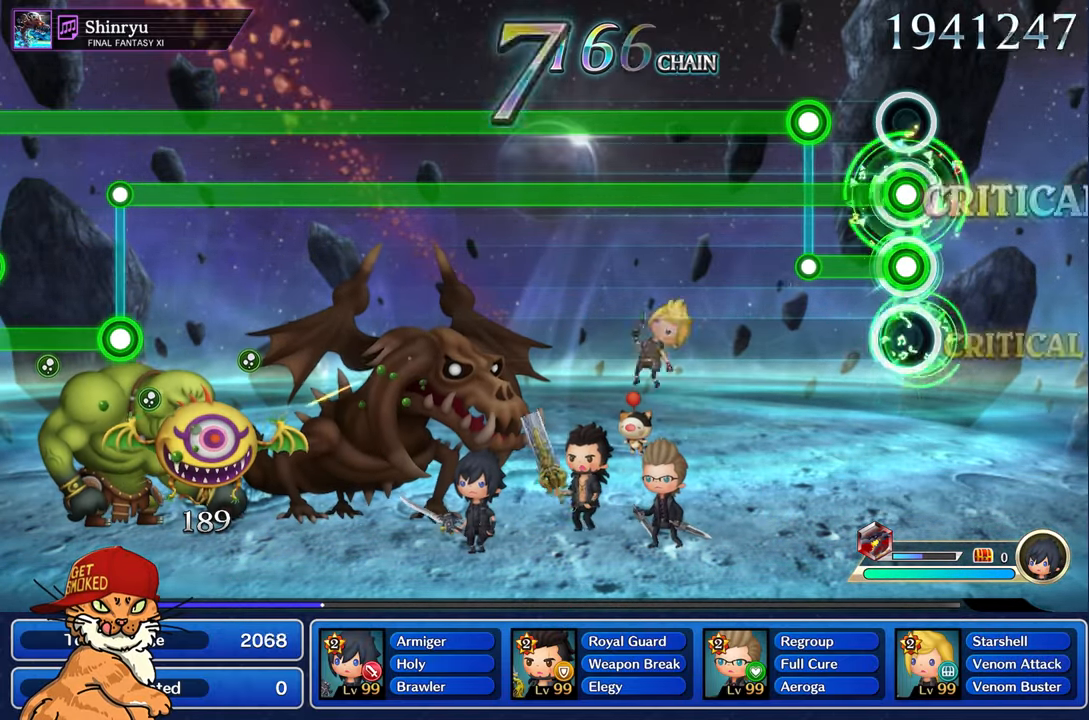
{"buttons": ["L1", "R1"], "left_stick": "center", "right_stick": "center", "events": [[300, "R1", "down"]]}
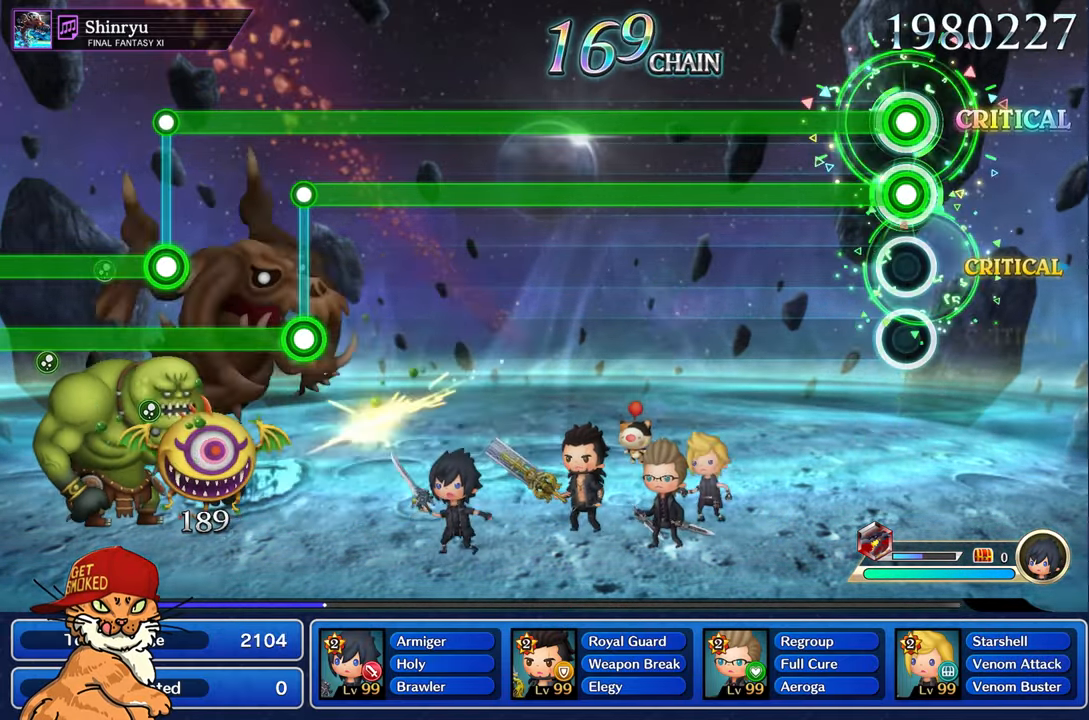
{"buttons": ["L1", "R1"], "left_stick": "center", "right_stick": "center", "events": []}
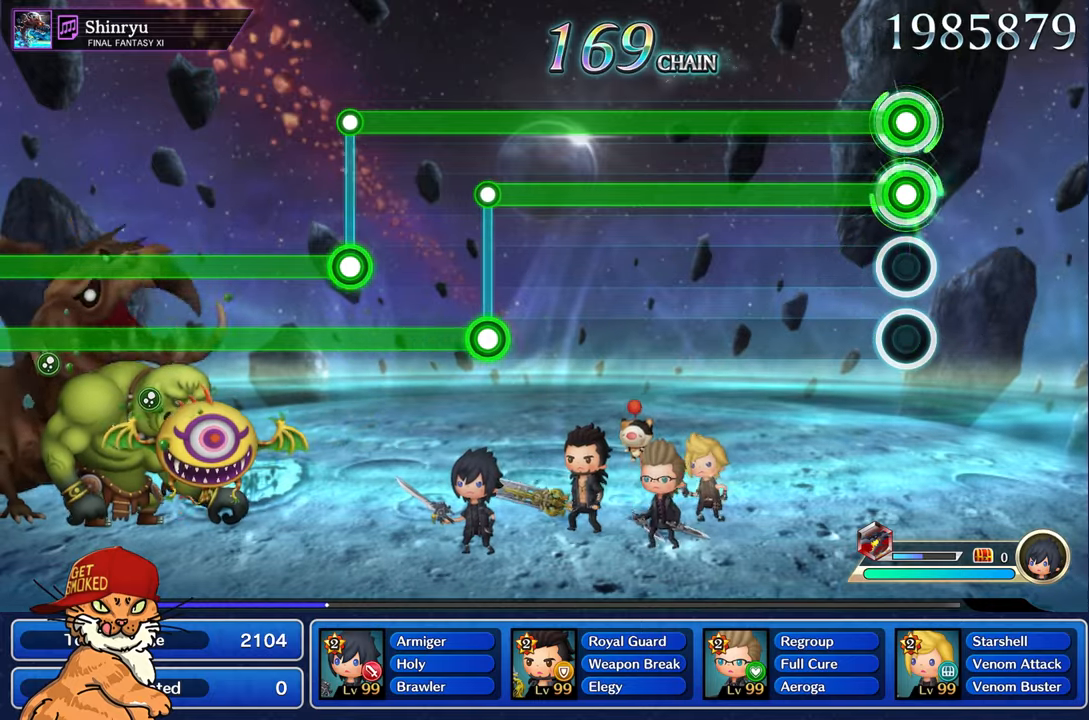
{"buttons": ["L1", "R1"], "left_stick": "center", "right_stick": "center", "events": []}
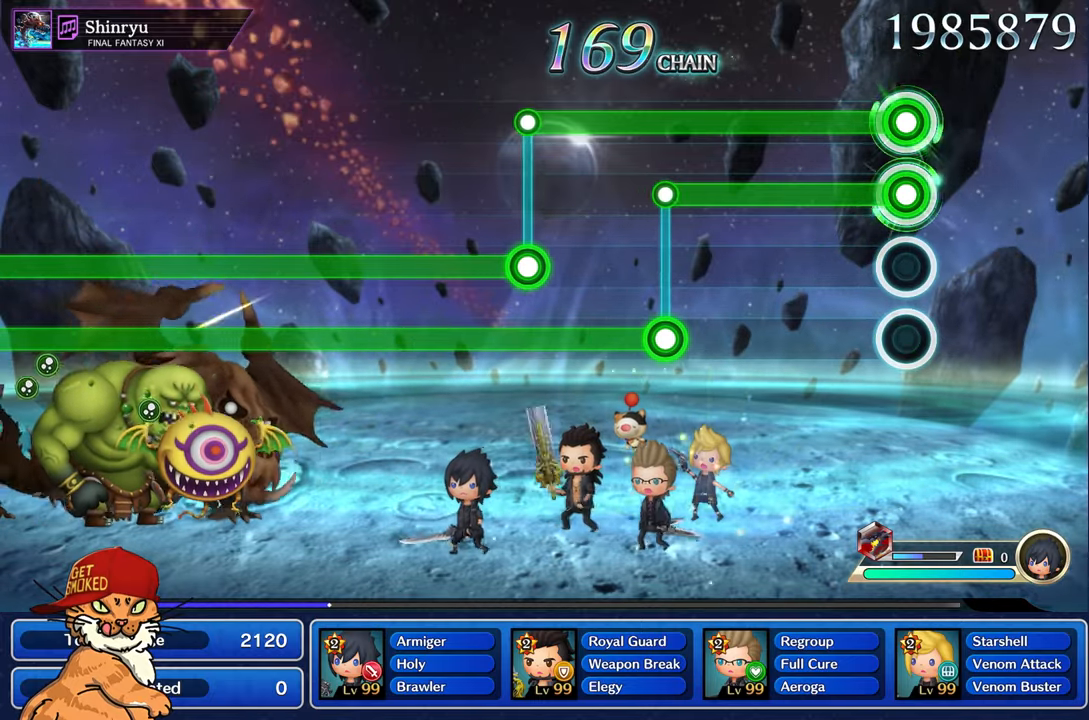
{"buttons": ["L1", "R1"], "left_stick": "center", "right_stick": "center", "events": []}
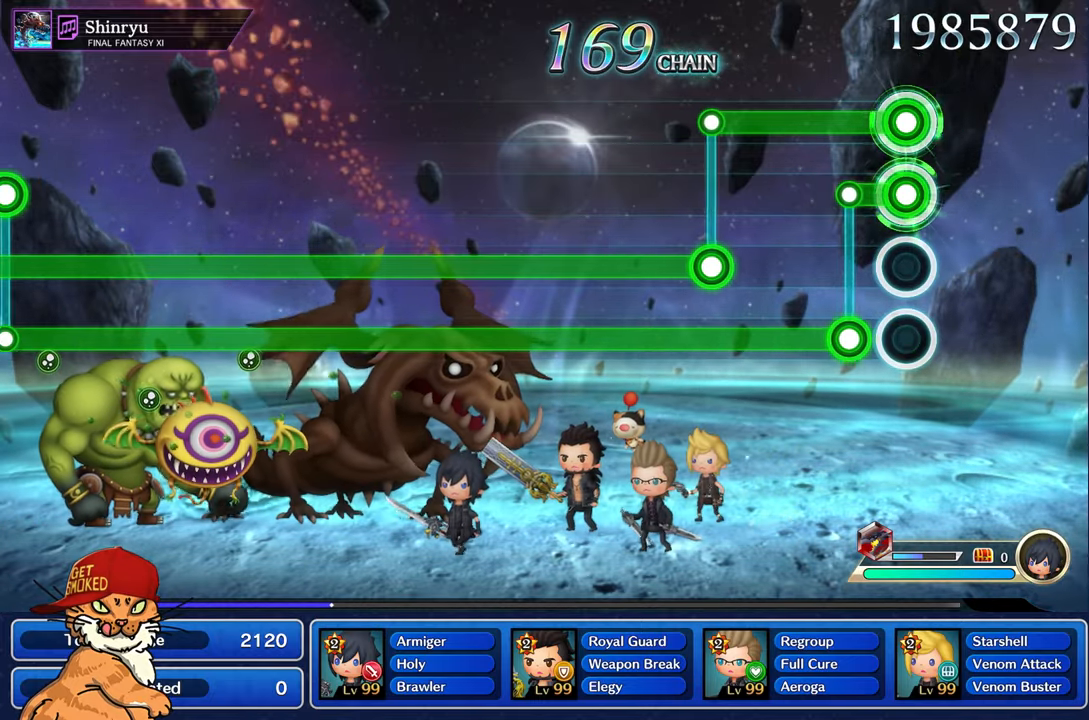
{"buttons": ["L2", "R1"], "left_stick": "center", "right_stick": "center", "events": [[184, "L2", "down"], [200, "L1", "up"]]}
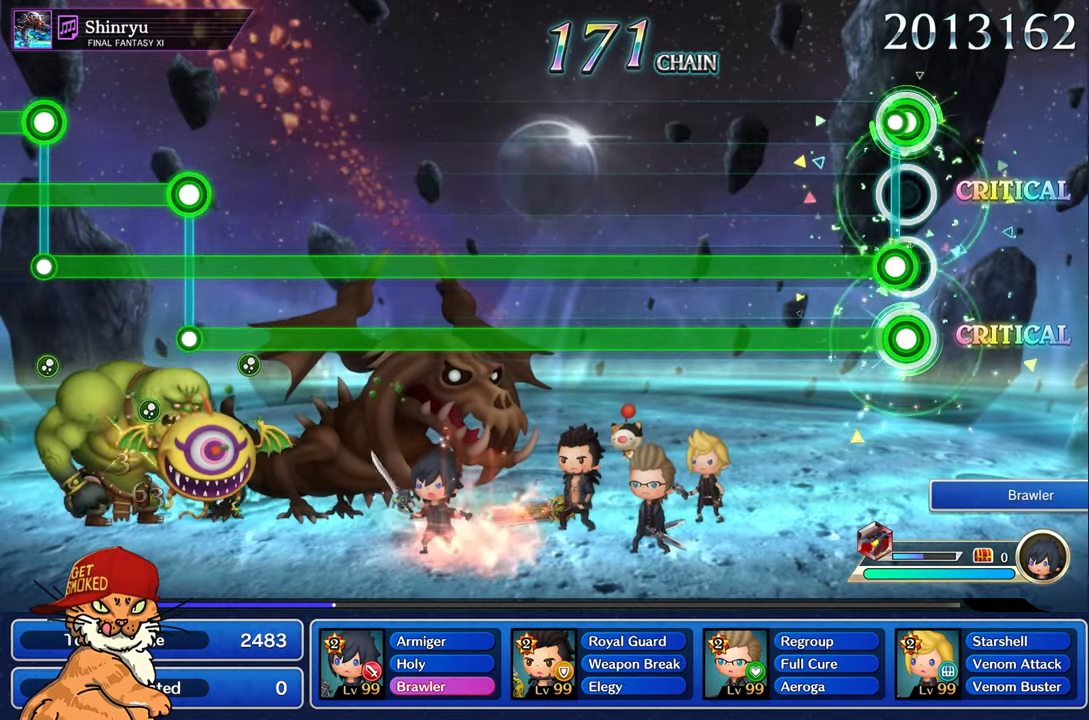
{"buttons": ["L2"], "left_stick": "center", "right_stick": "center", "events": [[67, "R1", "up"]]}
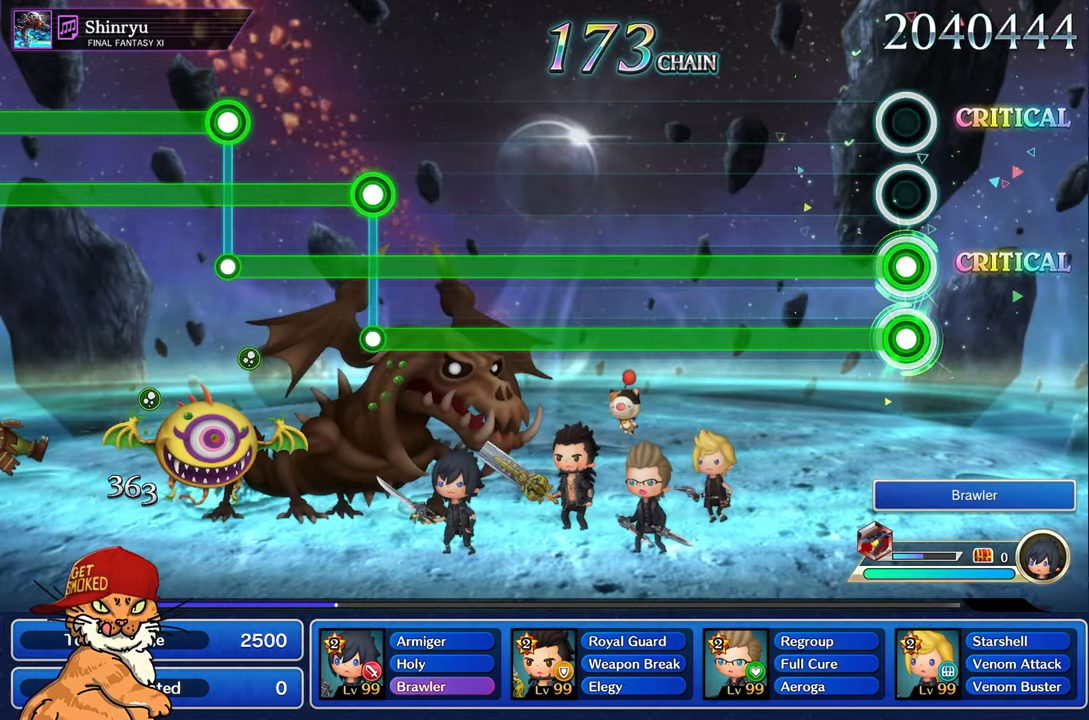
{"buttons": ["L2"], "left_stick": "center", "right_stick": "center", "events": []}
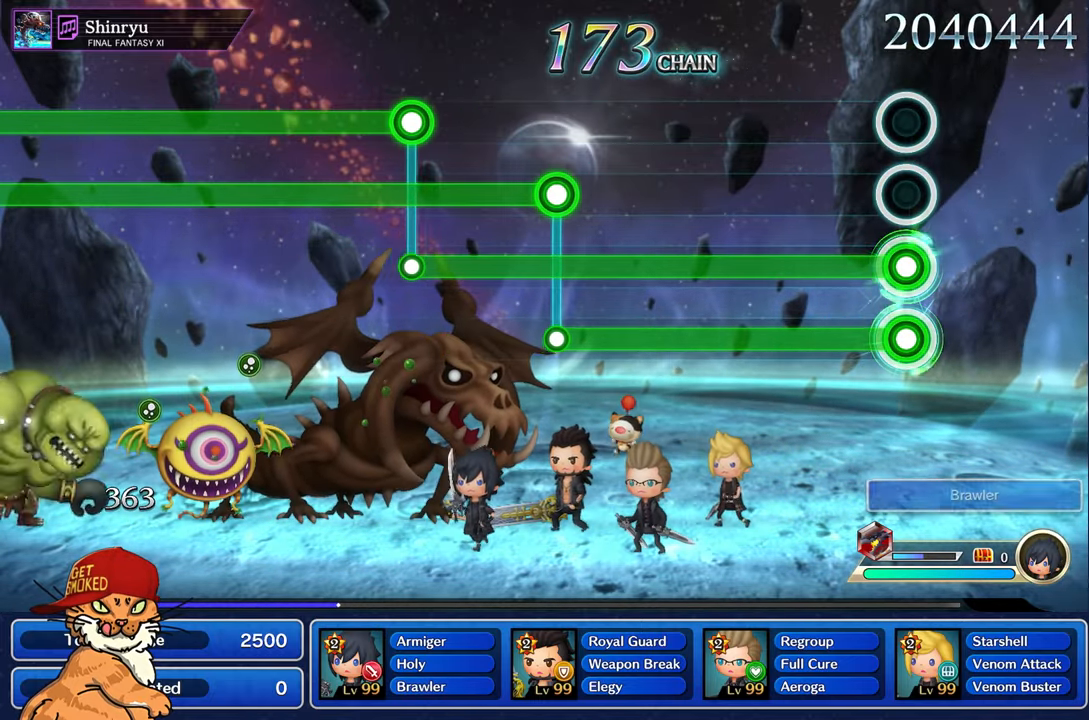
{"buttons": ["L2"], "left_stick": "center", "right_stick": "center", "events": []}
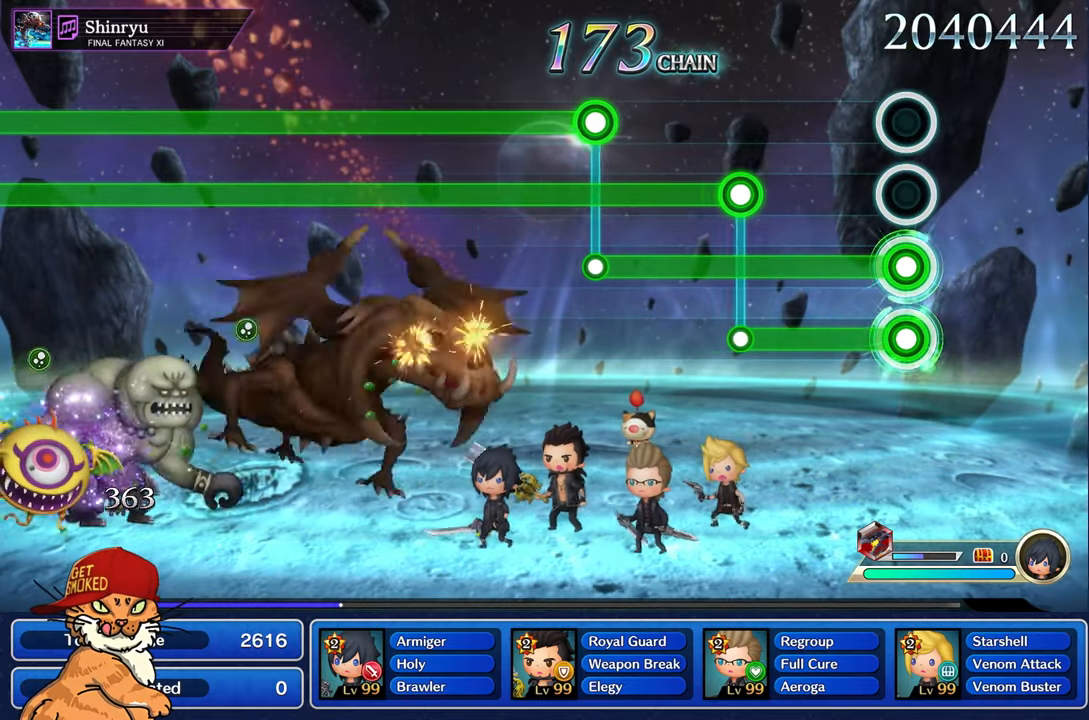
{"buttons": ["L1"], "left_stick": "center", "right_stick": "center", "events": [[434, "L1", "down"], [484, "L2", "up"]]}
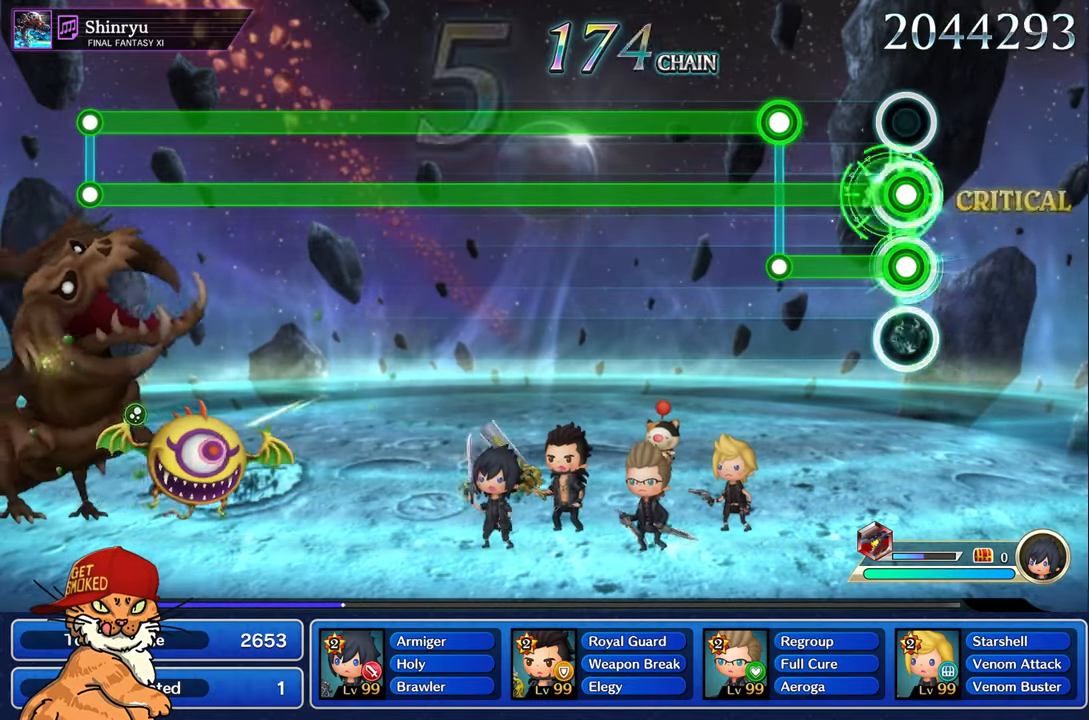
{"buttons": ["L1", "R1"], "left_stick": "center", "right_stick": "center", "events": [[334, "R1", "down"]]}
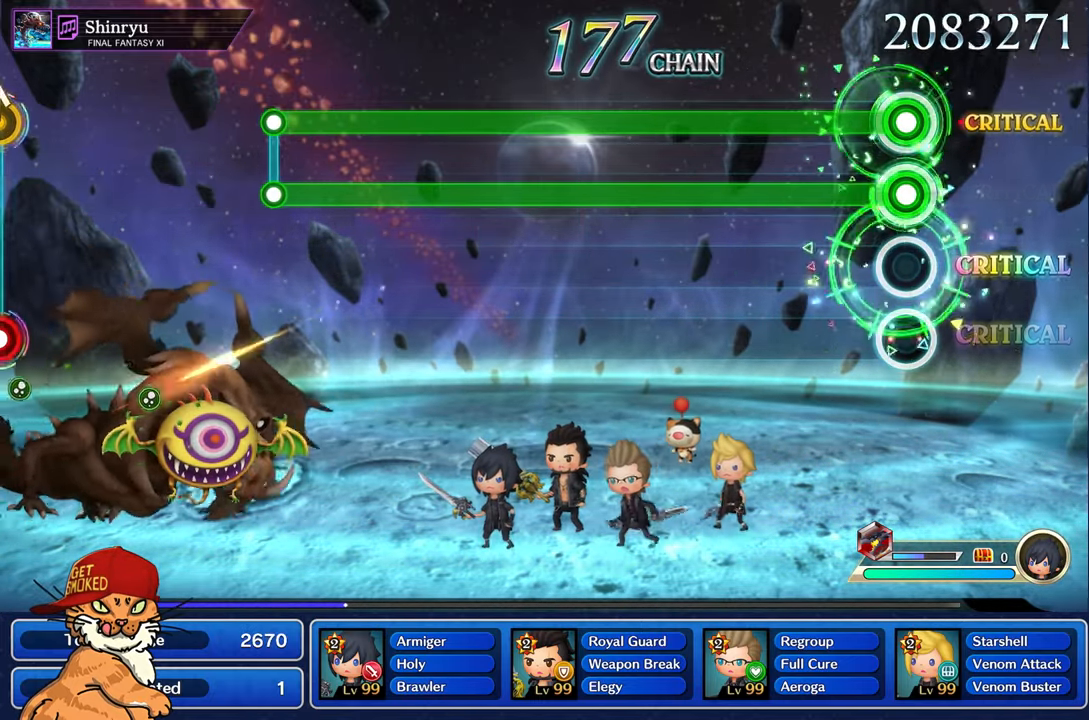
{"buttons": ["L1", "R1"], "left_stick": "center", "right_stick": "center", "events": []}
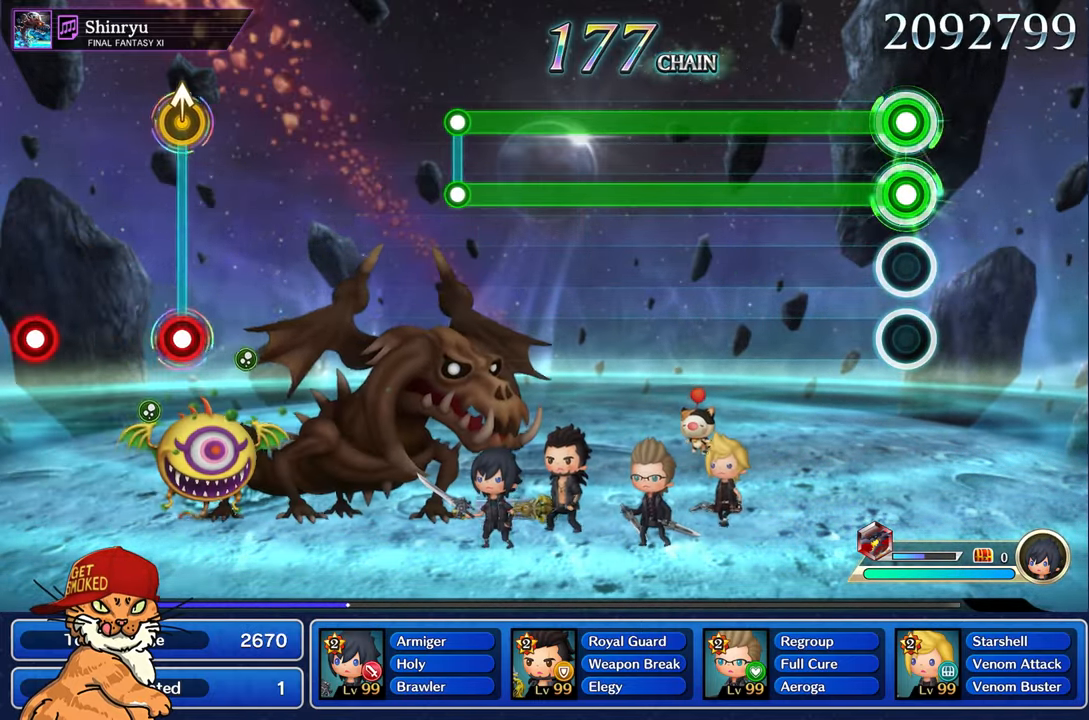
{"buttons": ["L1", "R1"], "left_stick": "center", "right_stick": "center", "events": []}
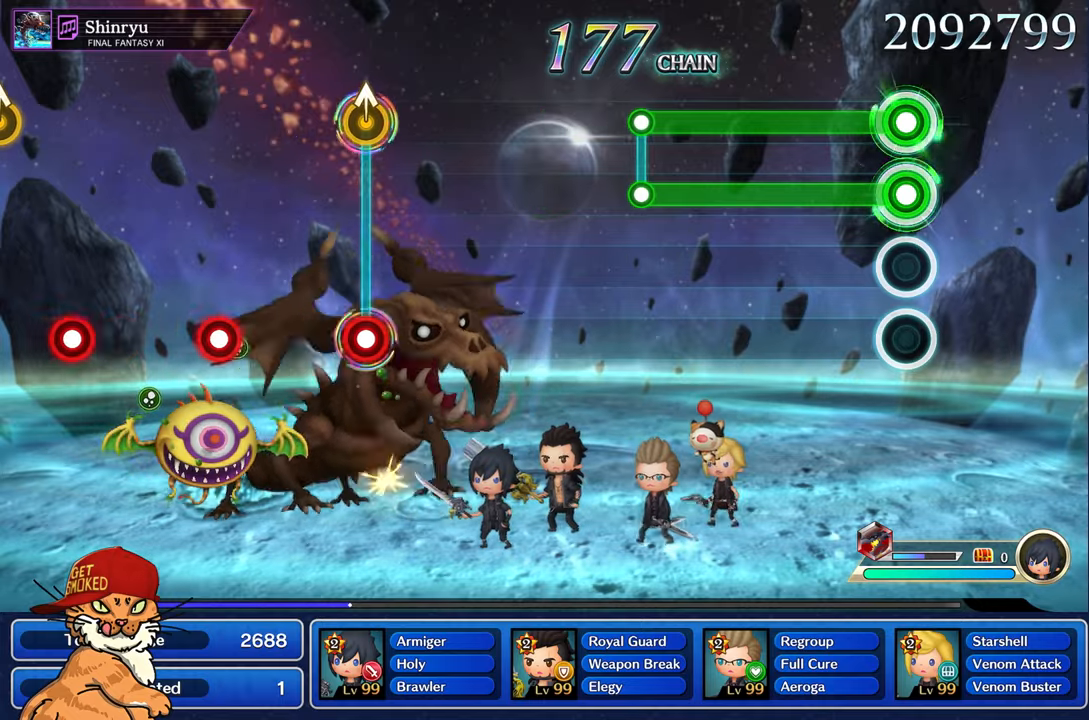
{"buttons": ["L1", "R1"], "left_stick": "center", "right_stick": "center", "events": []}
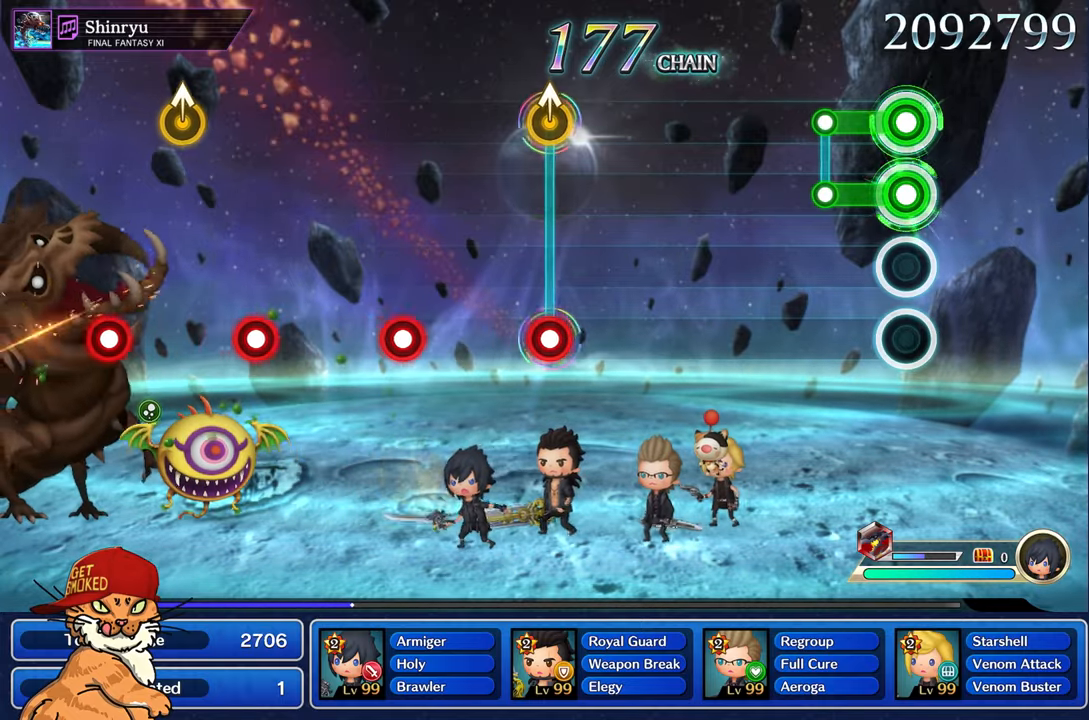
{"buttons": [], "left_stick": "center", "right_stick": "center", "events": [[266, "L1", "up"], [266, "R1", "up"]]}
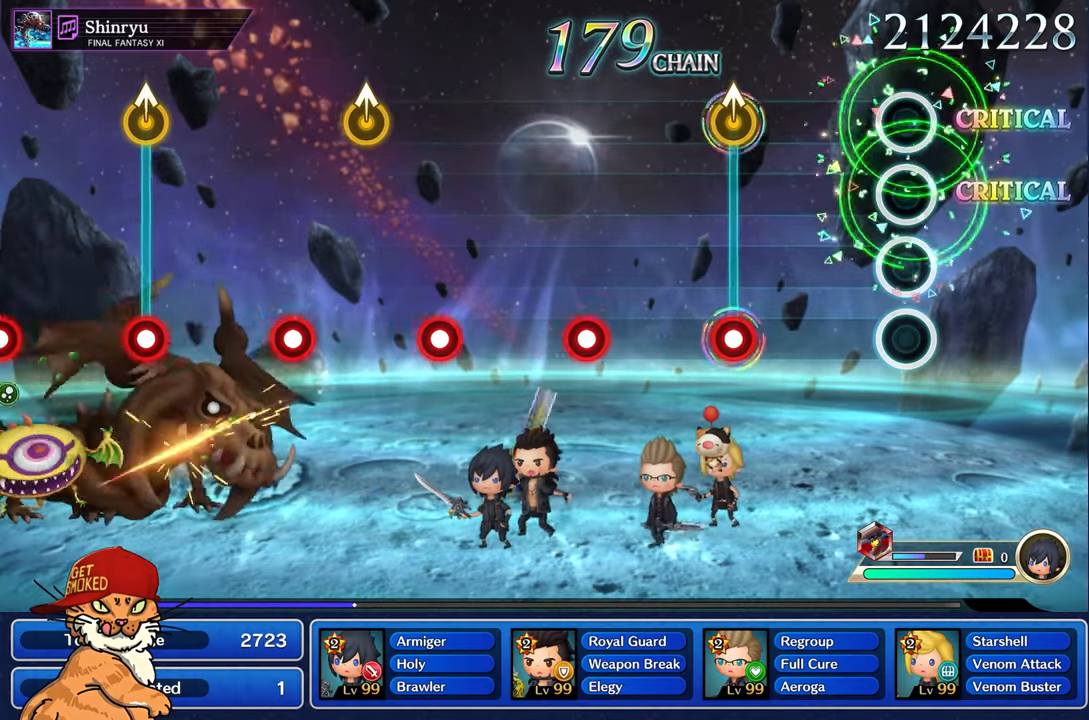
{"buttons": ["R1"], "left_stick": "up", "right_stick": "center", "events": [[483, "R1", "down"], [483, "left_stick", "up"]]}
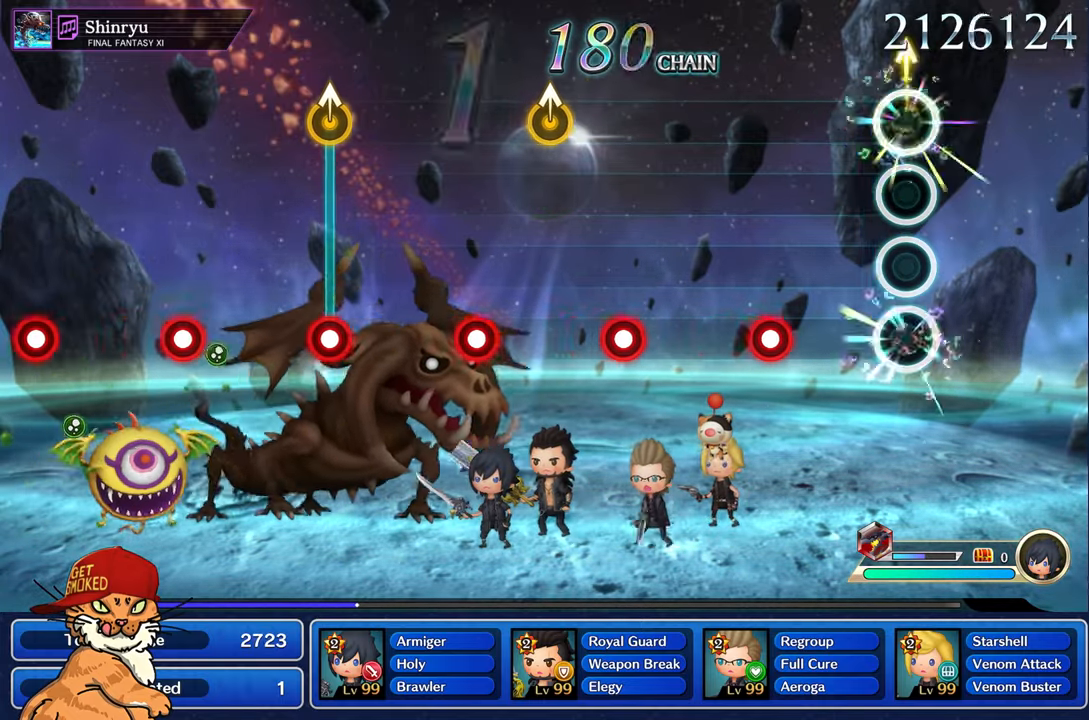
{"buttons": [], "left_stick": "center", "right_stick": "center", "events": [[83, "R1", "up"], [133, "left_stick", "center"], [400, "R1", "down"], [500, "R1", "up"]]}
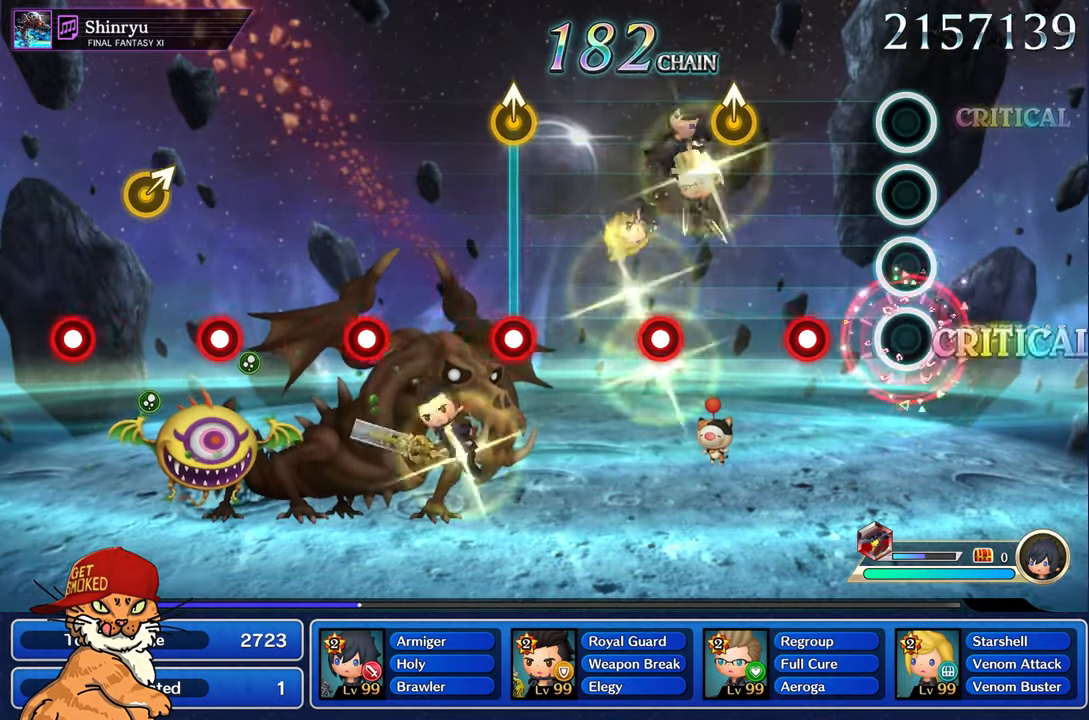
{"buttons": ["R1"], "left_stick": "up-left", "right_stick": "center", "events": [[283, "R1", "down"], [500, "left_stick", "up-left"]]}
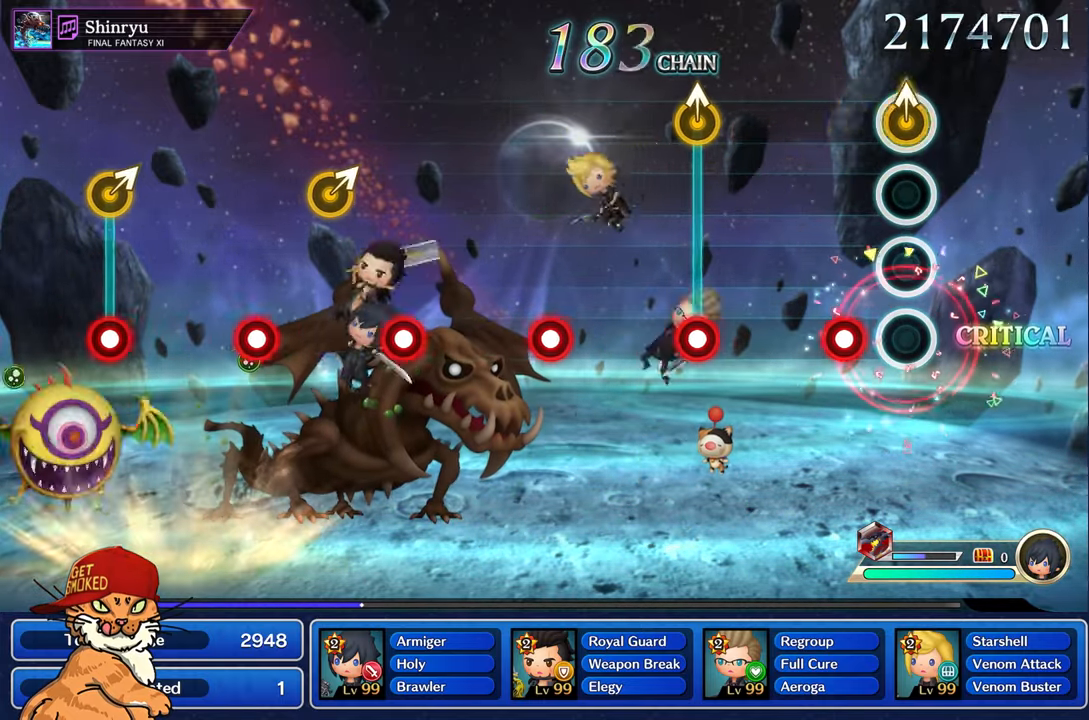
{"buttons": [], "left_stick": "center", "right_stick": "center", "events": [[33, "R1", "up"], [166, "left_stick", "center"], [200, "R1", "down"], [316, "R1", "up"]]}
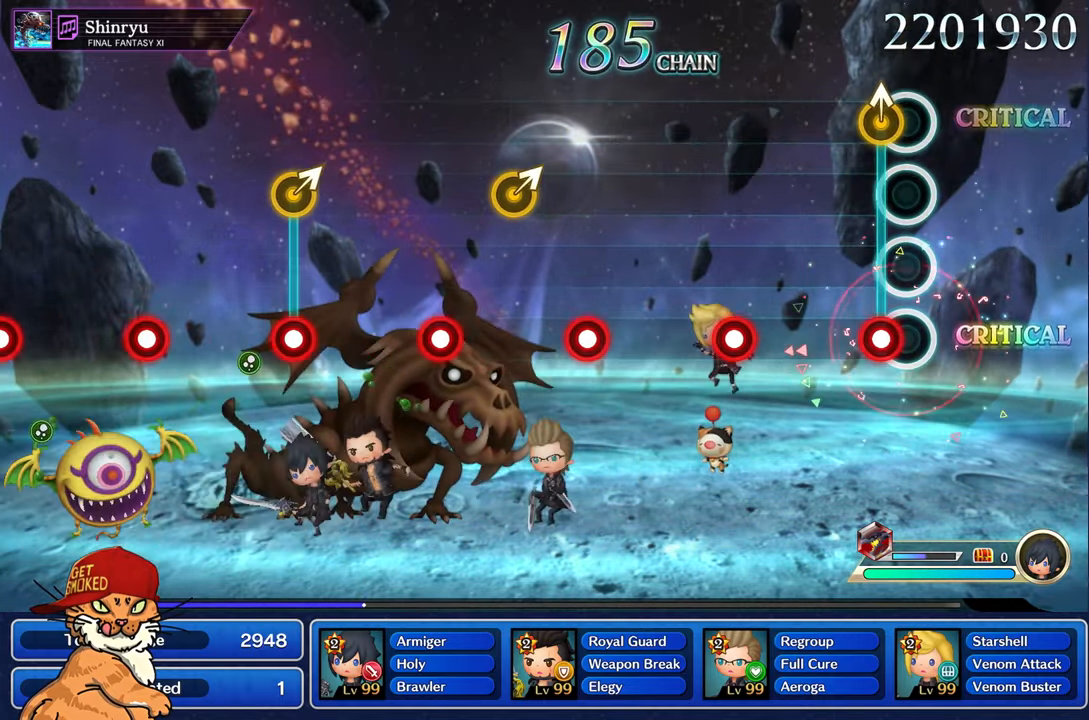
{"buttons": [], "left_stick": "center", "right_stick": "center", "events": [[116, "R1", "down"], [116, "left_stick", "up-left"], [250, "R1", "up"], [266, "left_stick", "center"]]}
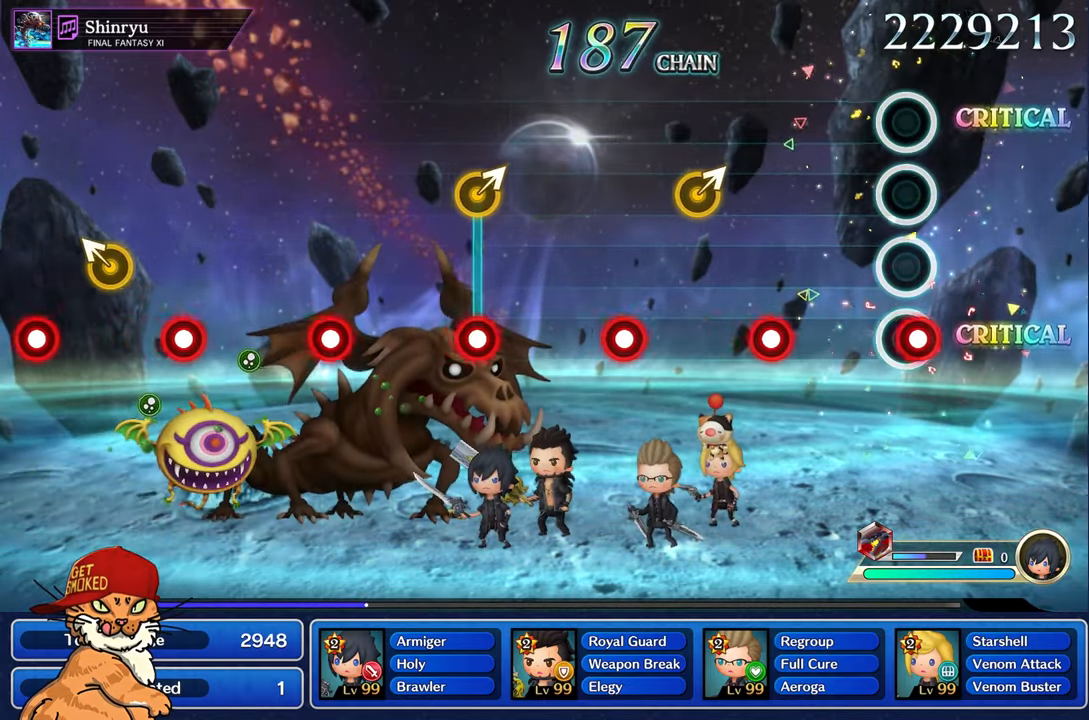
{"buttons": ["R1"], "left_stick": "center", "right_stick": "center", "events": [[33, "R1", "down"], [133, "R1", "up"], [400, "R1", "down"]]}
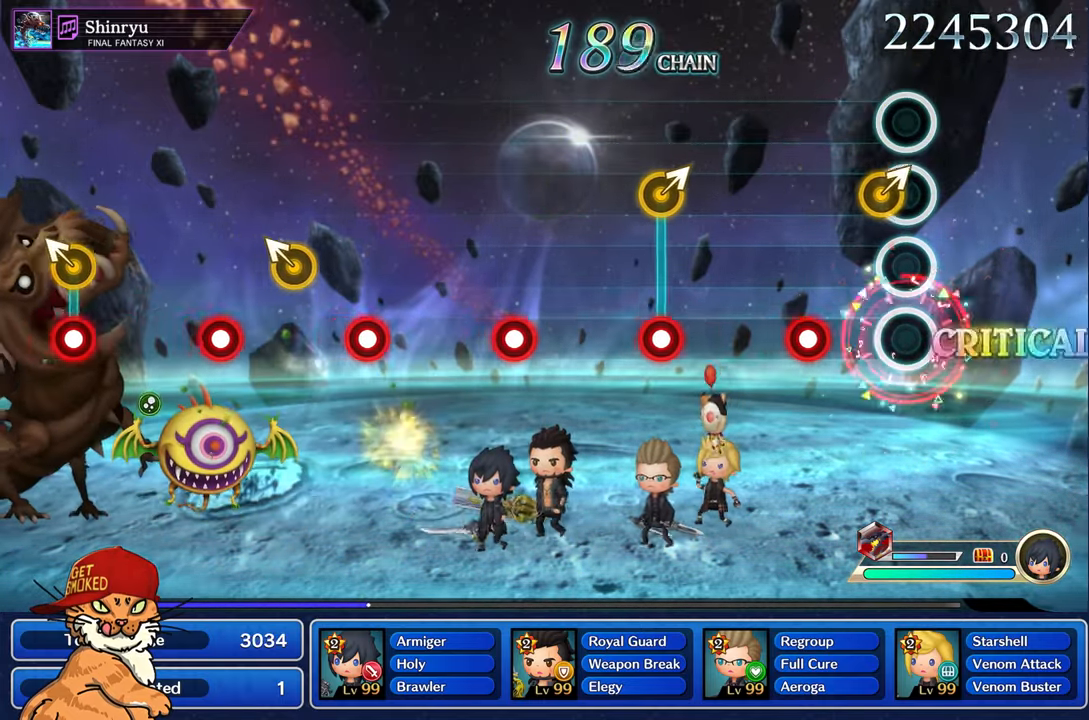
{"buttons": [], "left_stick": "center", "right_stick": "center", "events": [[116, "left_stick", "right"], [133, "R1", "up"], [300, "R1", "down"], [300, "left_stick", "center"], [416, "R1", "up"]]}
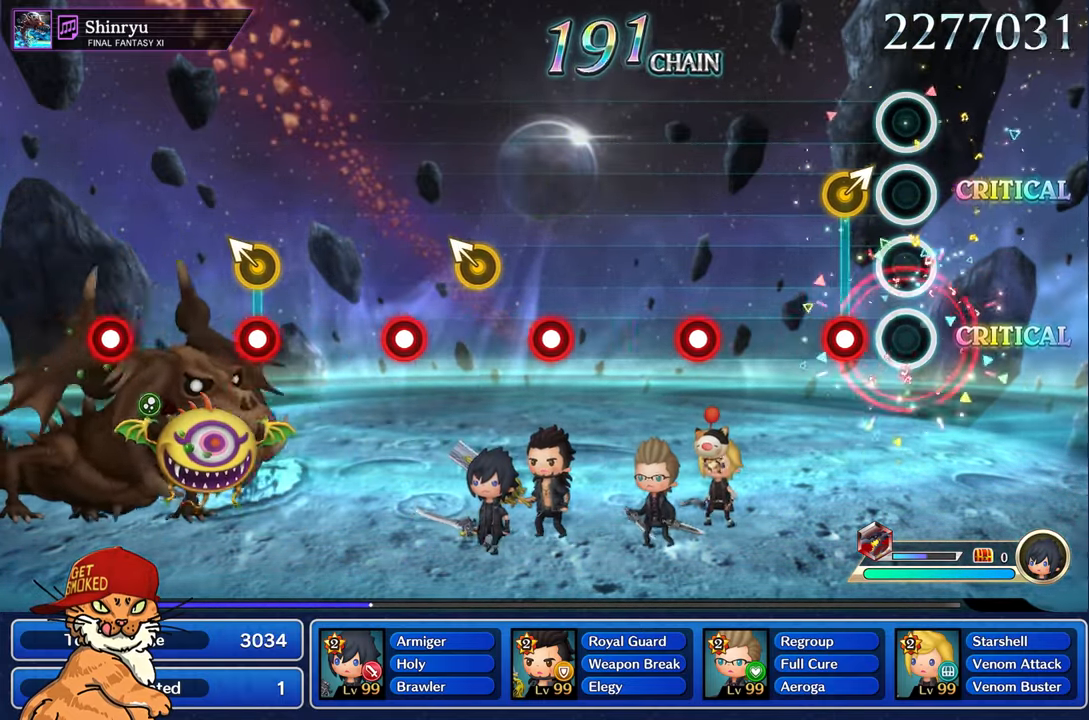
{"buttons": [], "left_stick": "center", "right_stick": "center"}
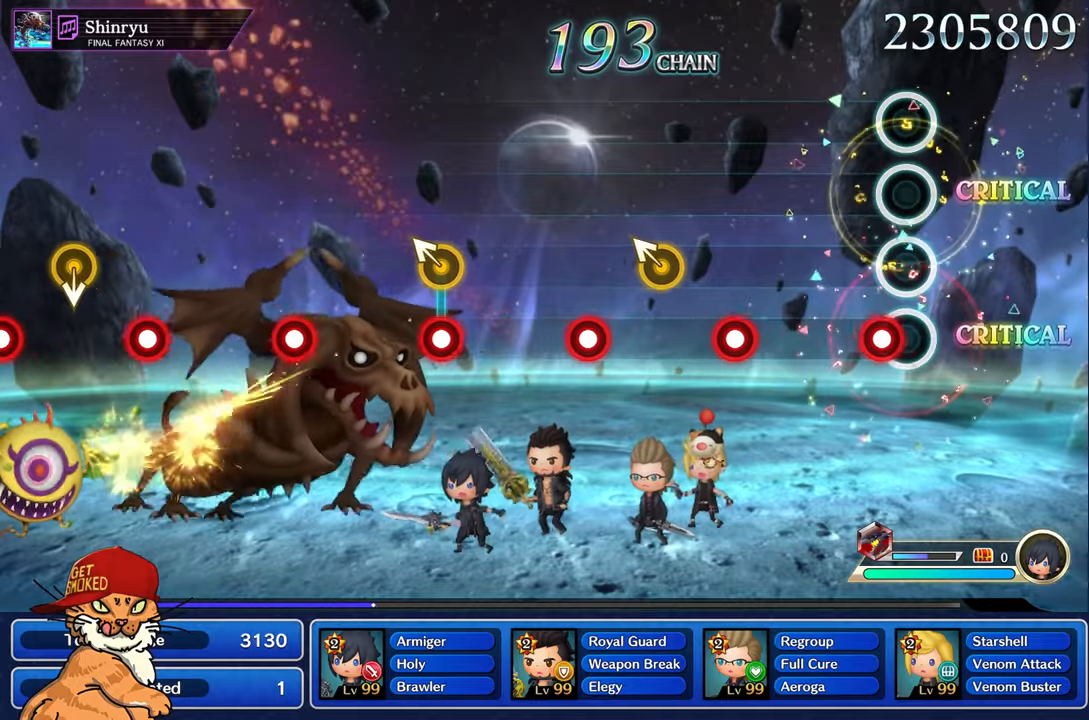
{"buttons": ["R1"], "left_stick": "center", "right_stick": "center", "events": [[100, "R1", "down"], [200, "R1", "up"], [467, "R1", "down"]]}